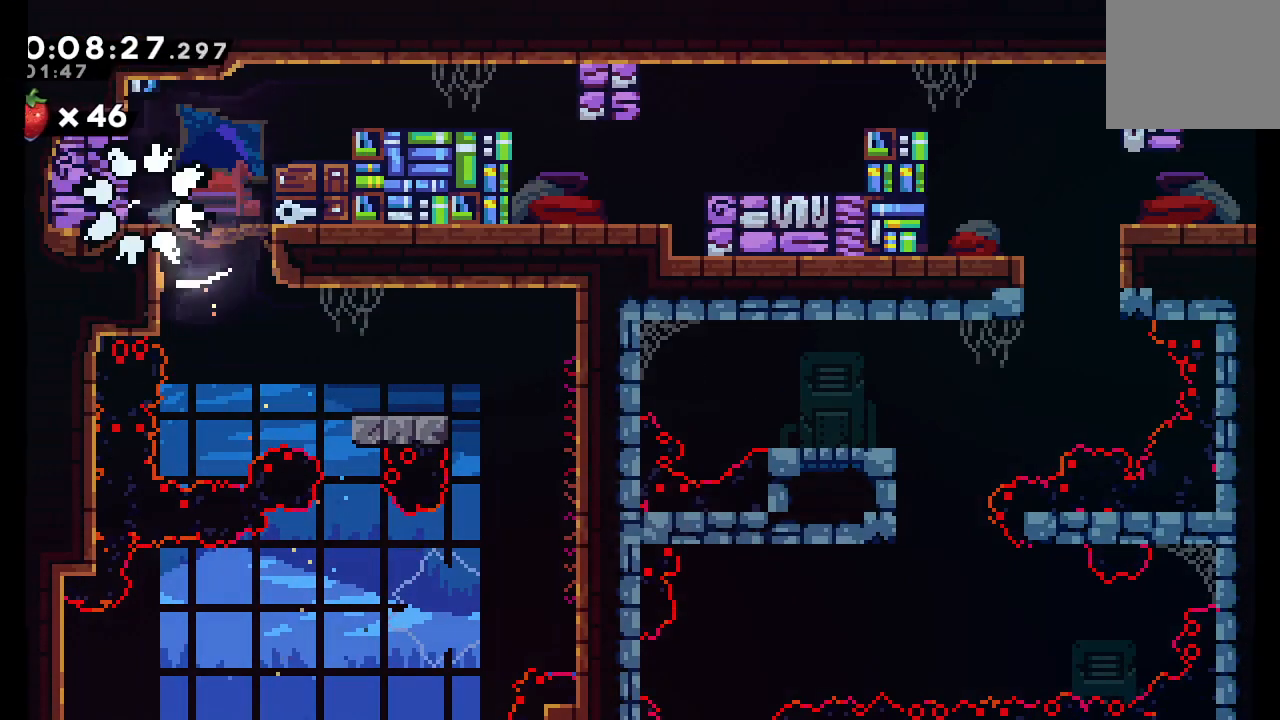
Gameplay with a controller (PlayStation layout); each line is a JSON object with the inputs held at the frame after it. "events" lists button and stick changes between this image and that frame as [ms after this image, input, new state], when the widget could be followed in between. Not read: L3 R3.
{"buttons": [], "left_stick": "center", "right_stick": "center", "events": [[33, "TRIANGLE", "up"], [100, "TRIANGLE", "down"], [183, "TRIANGLE", "up"]]}
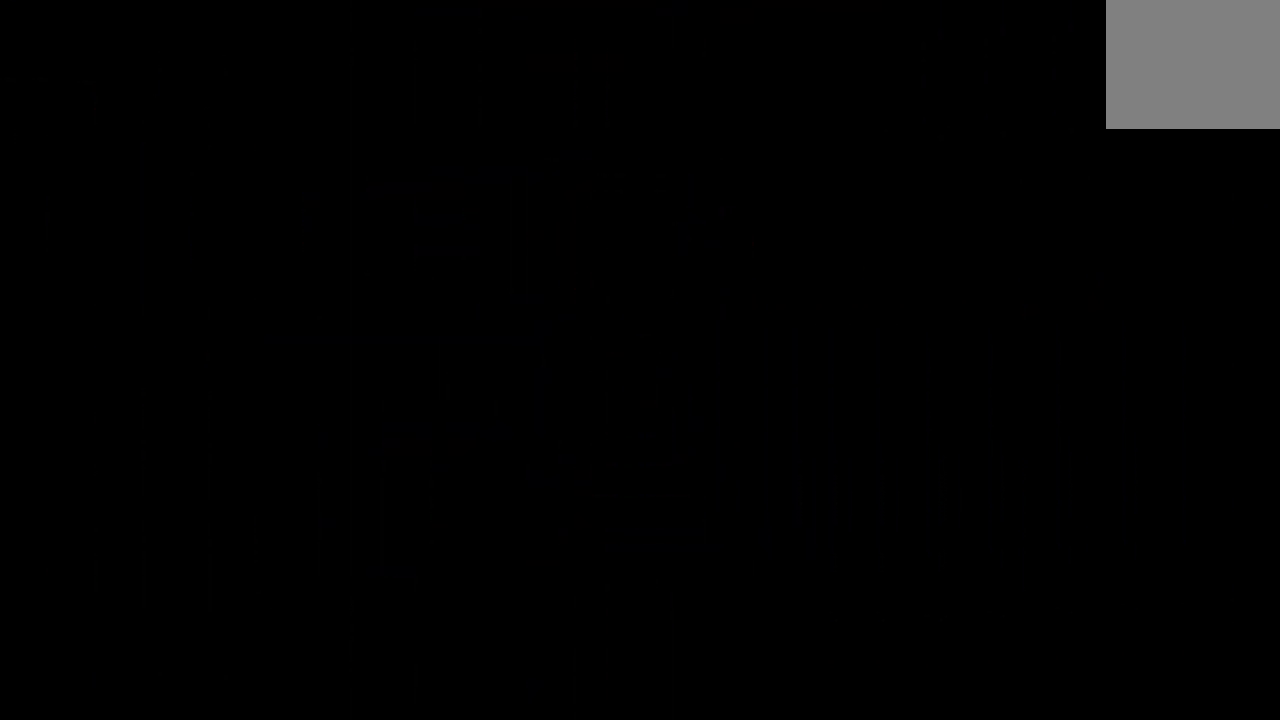
{"buttons": [], "left_stick": "center", "right_stick": "center", "events": []}
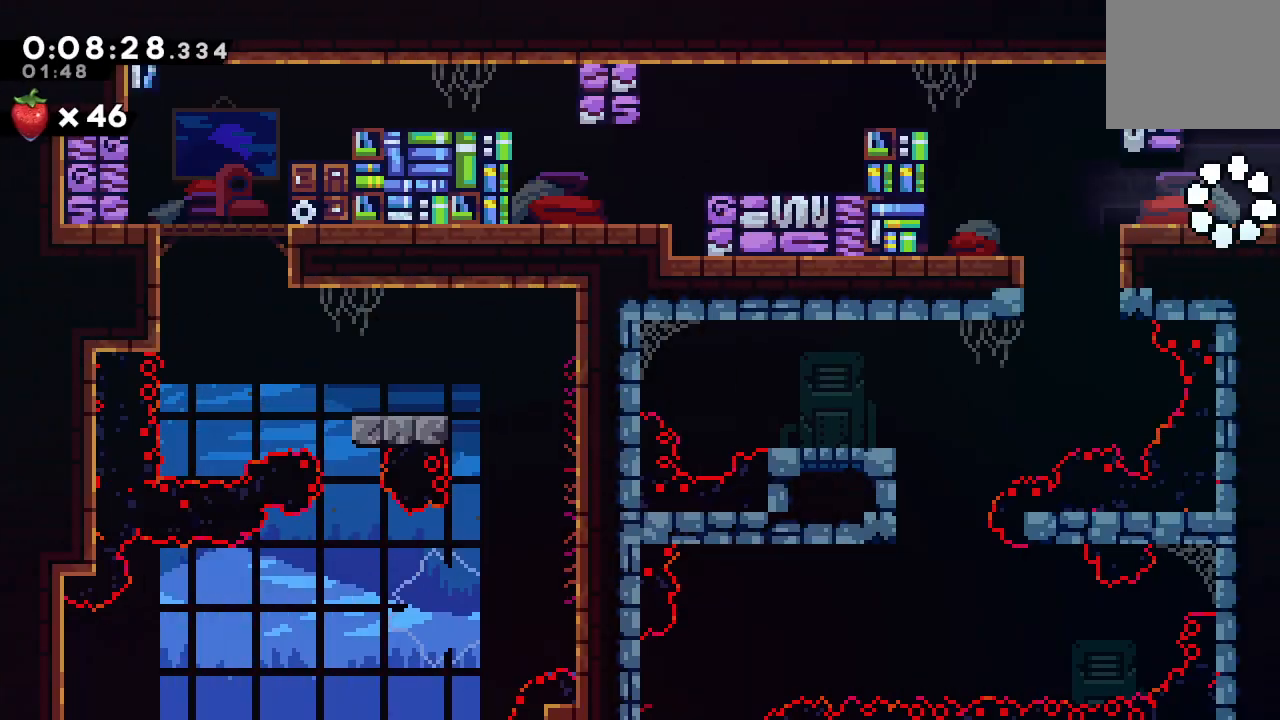
{"buttons": ["DPAD_RIGHT"], "left_stick": "center", "right_stick": "center", "events": [[117, "DPAD_RIGHT", "down"], [133, "L1", "down"], [183, "CIRCLE", "down"], [267, "CIRCLE", "up"], [300, "L1", "up"]]}
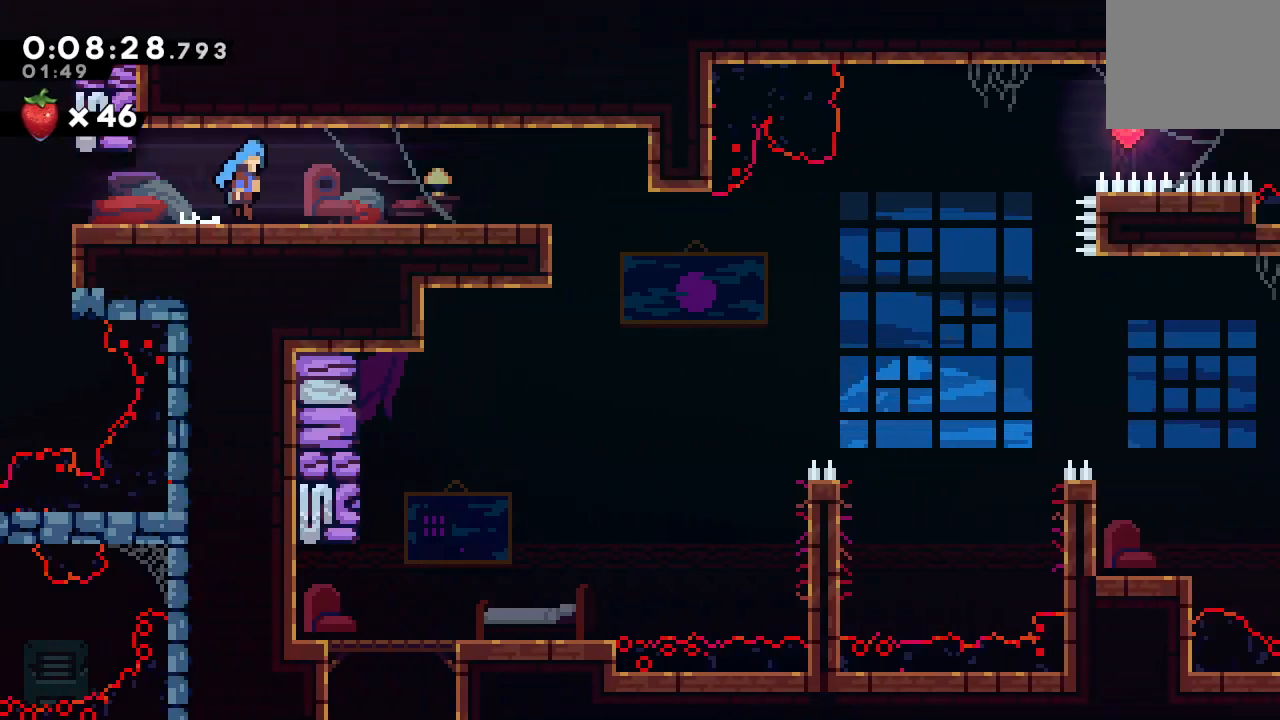
{"buttons": ["DPAD_RIGHT"], "left_stick": "center", "right_stick": "center", "events": []}
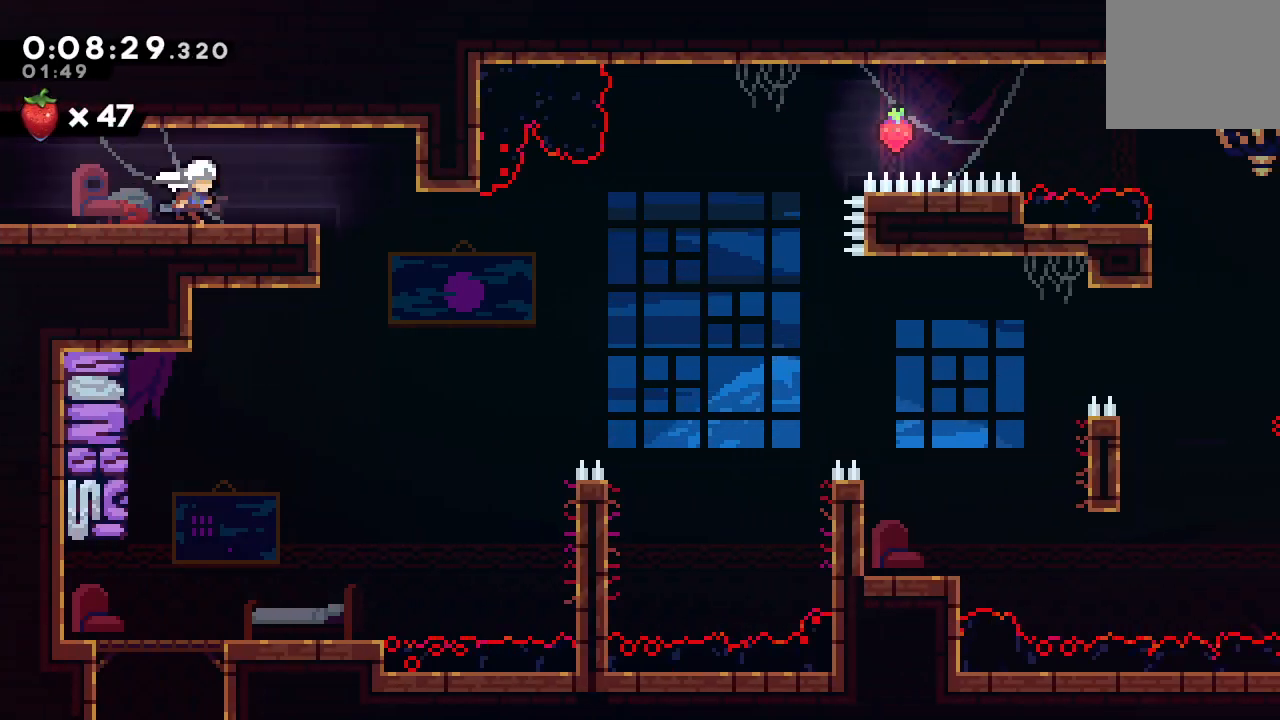
{"buttons": ["DPAD_RIGHT"], "left_stick": "center", "right_stick": "center", "events": []}
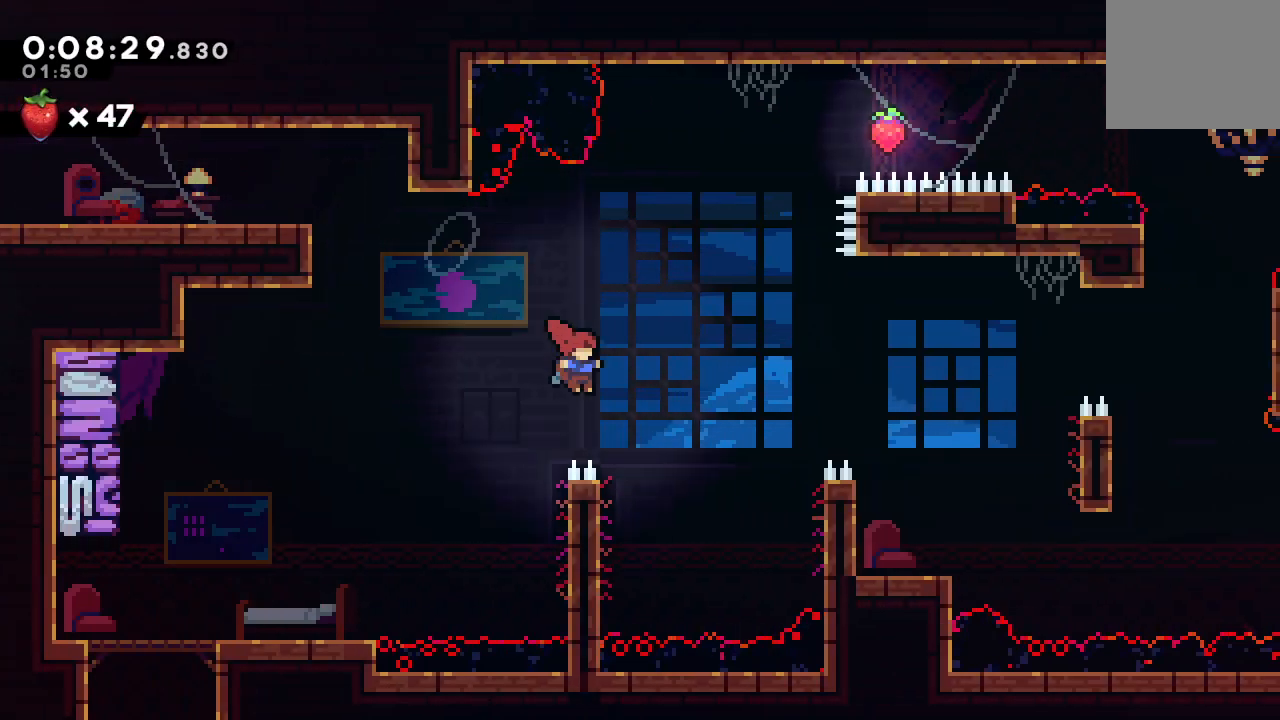
{"buttons": ["DPAD_RIGHT"], "left_stick": "center", "right_stick": "center", "events": [[50, "CROSS", "down"], [183, "CROSS", "up"]]}
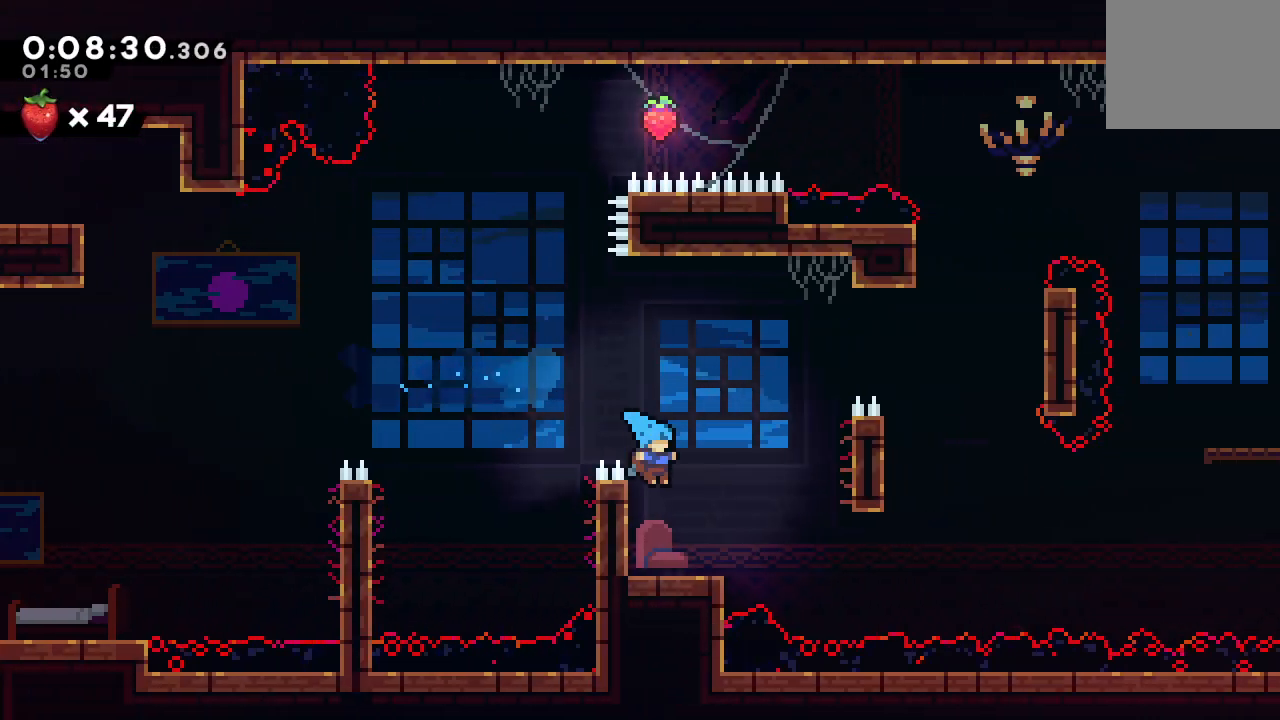
{"buttons": ["CIRCLE", "TRIANGLE", "R1", "R2", "DPAD_RIGHT"], "left_stick": "center", "right_stick": "center"}
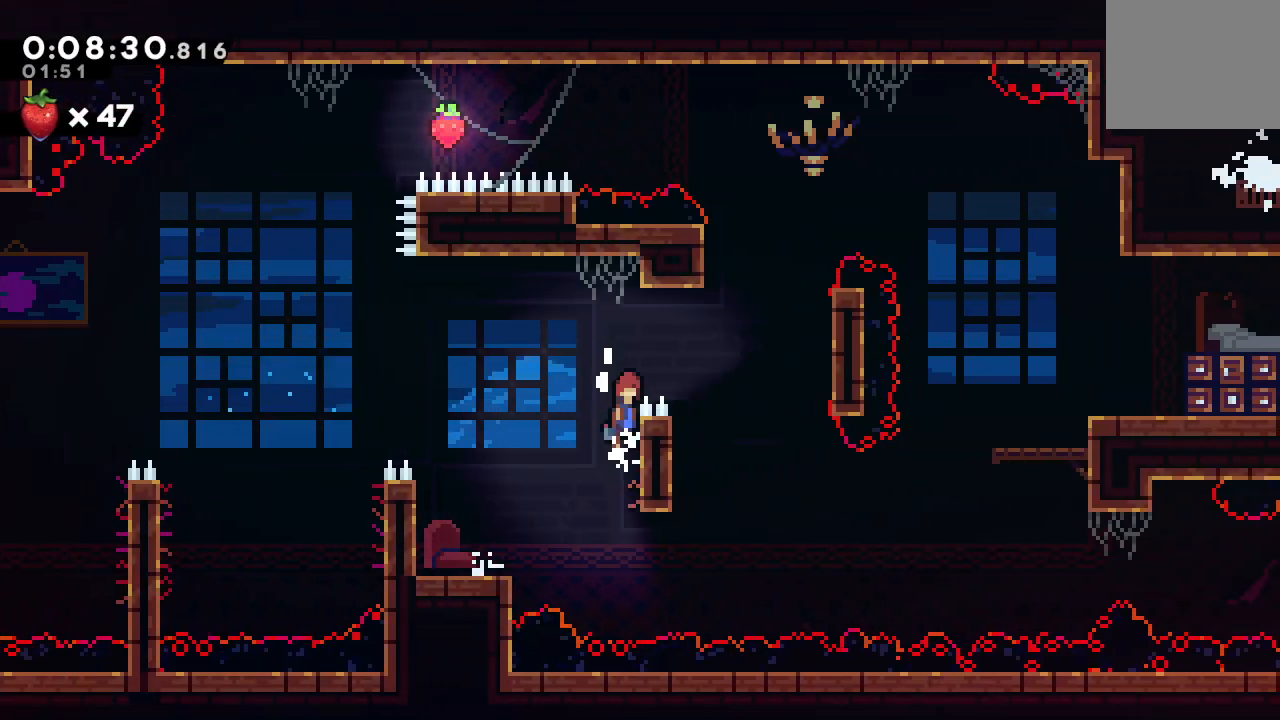
{"buttons": ["R1", "DPAD_UP", "DPAD_LEFT"], "left_stick": "center", "right_stick": "center", "events": [[217, "TRIANGLE", "up"], [250, "CIRCLE", "up"], [250, "R1", "up"], [250, "R2", "up"], [333, "DPAD_RIGHT", "up"], [417, "DPAD_LEFT", "down"], [417, "DPAD_UP", "down"], [417, "R1", "down"]]}
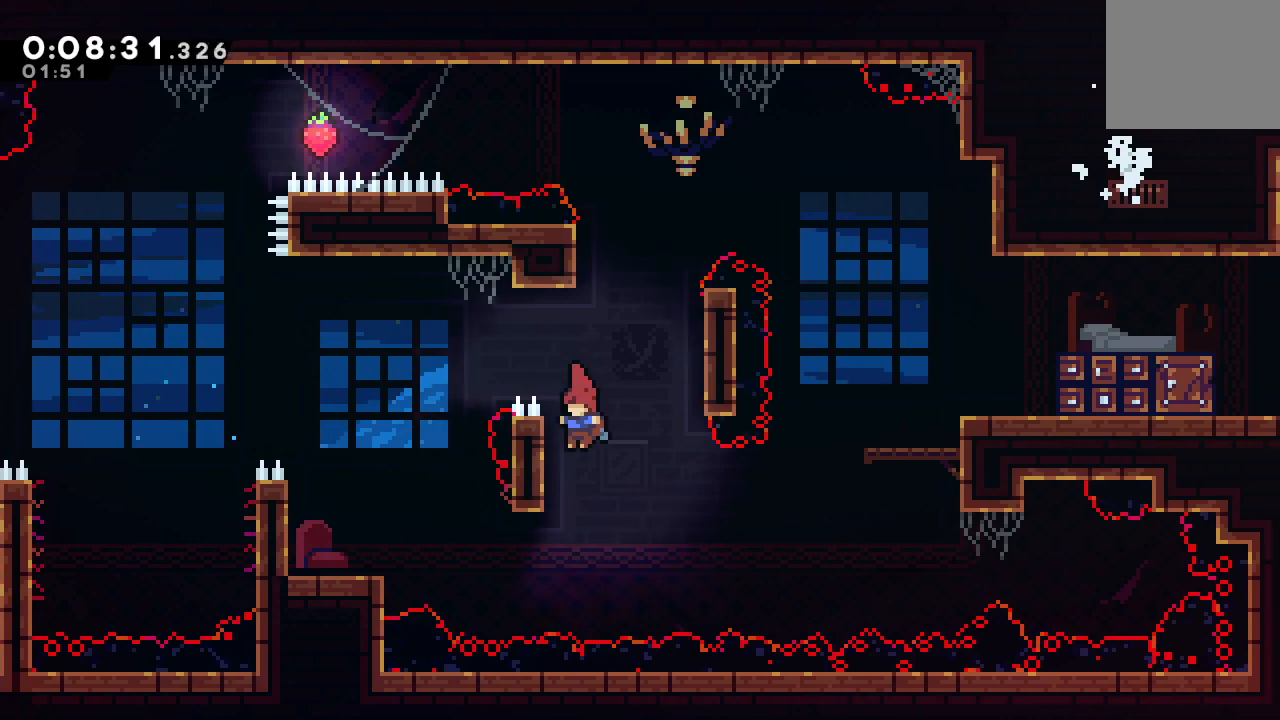
{"buttons": ["CIRCLE", "R1", "DPAD_RIGHT"], "left_stick": "center", "right_stick": "center", "events": [[267, "DPAD_LEFT", "up"], [350, "DPAD_RIGHT", "down"], [350, "DPAD_UP", "up"], [400, "CIRCLE", "down"]]}
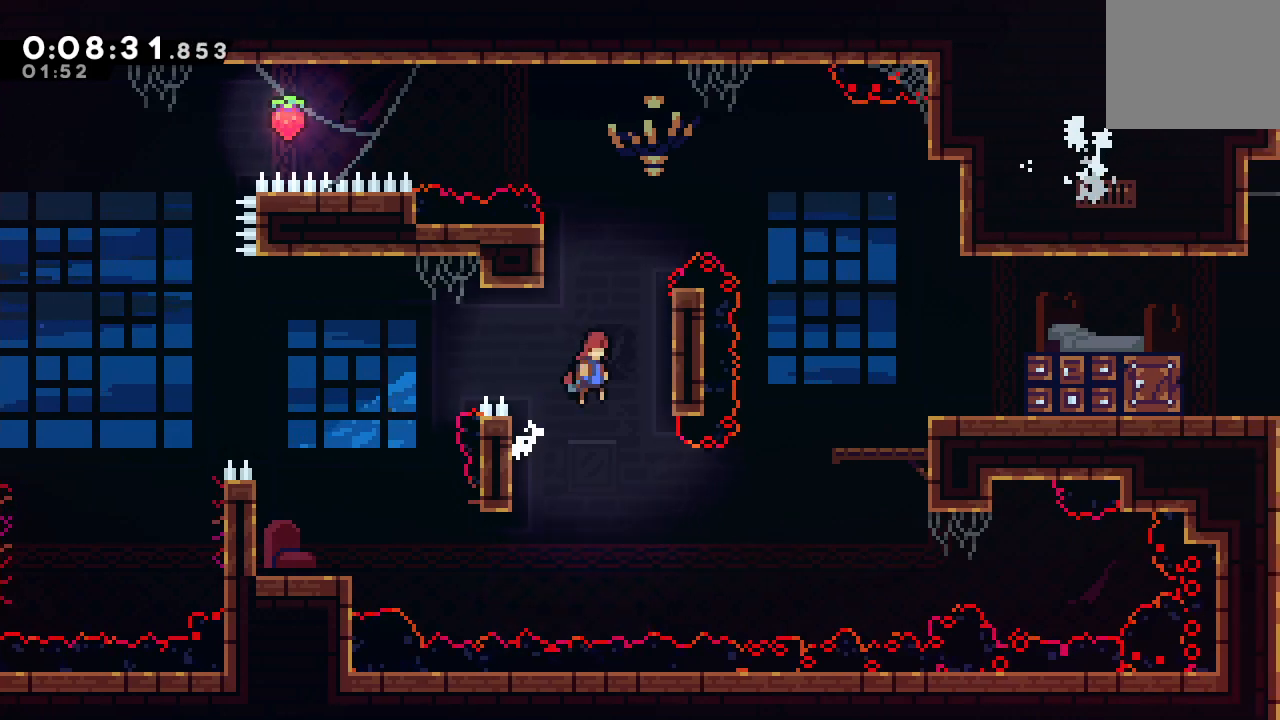
{"buttons": ["CIRCLE", "R1", "DPAD_LEFT"], "left_stick": "center", "right_stick": "center", "events": [[167, "CIRCLE", "up"], [217, "DPAD_RIGHT", "up"], [233, "DPAD_LEFT", "down"], [233, "right_stick", "up-right"], [267, "CIRCLE", "down"], [433, "right_stick", "center"]]}
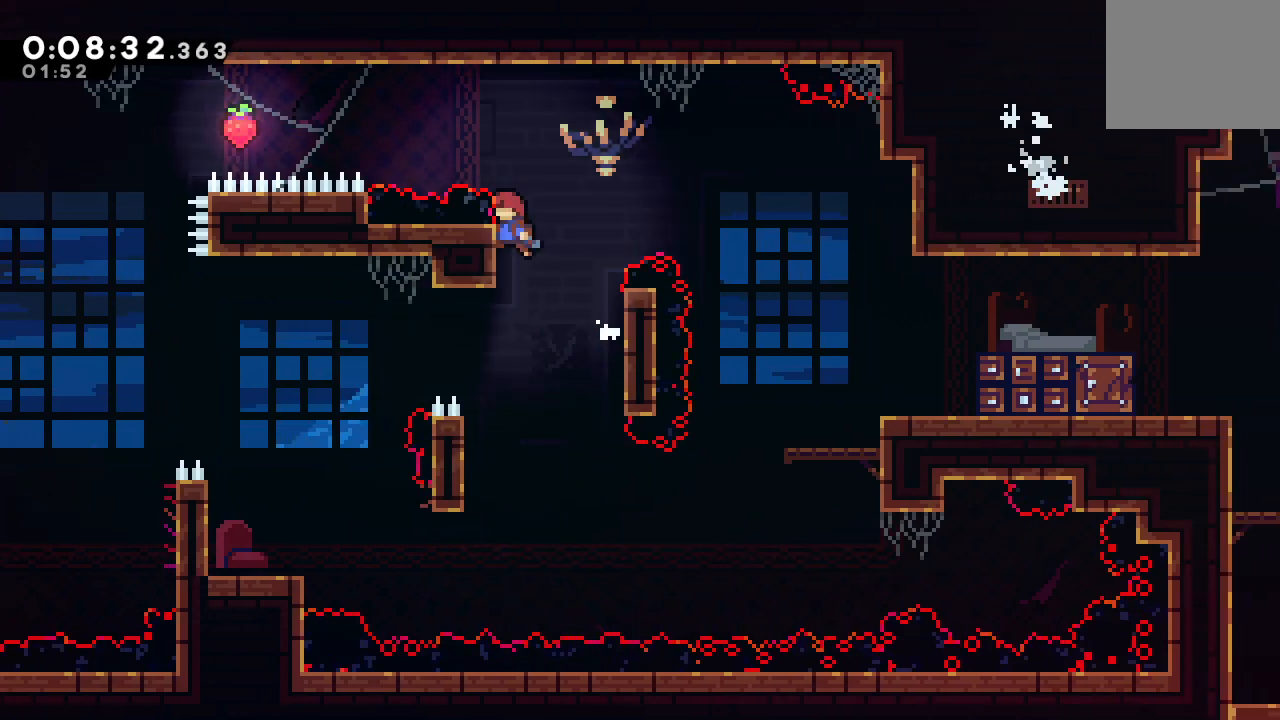
{"buttons": ["CROSS", "CIRCLE", "TRIANGLE", "R1", "DPAD_LEFT"], "left_stick": "center", "right_stick": "center", "events": [[33, "TRIANGLE", "down"], [450, "CROSS", "down"]]}
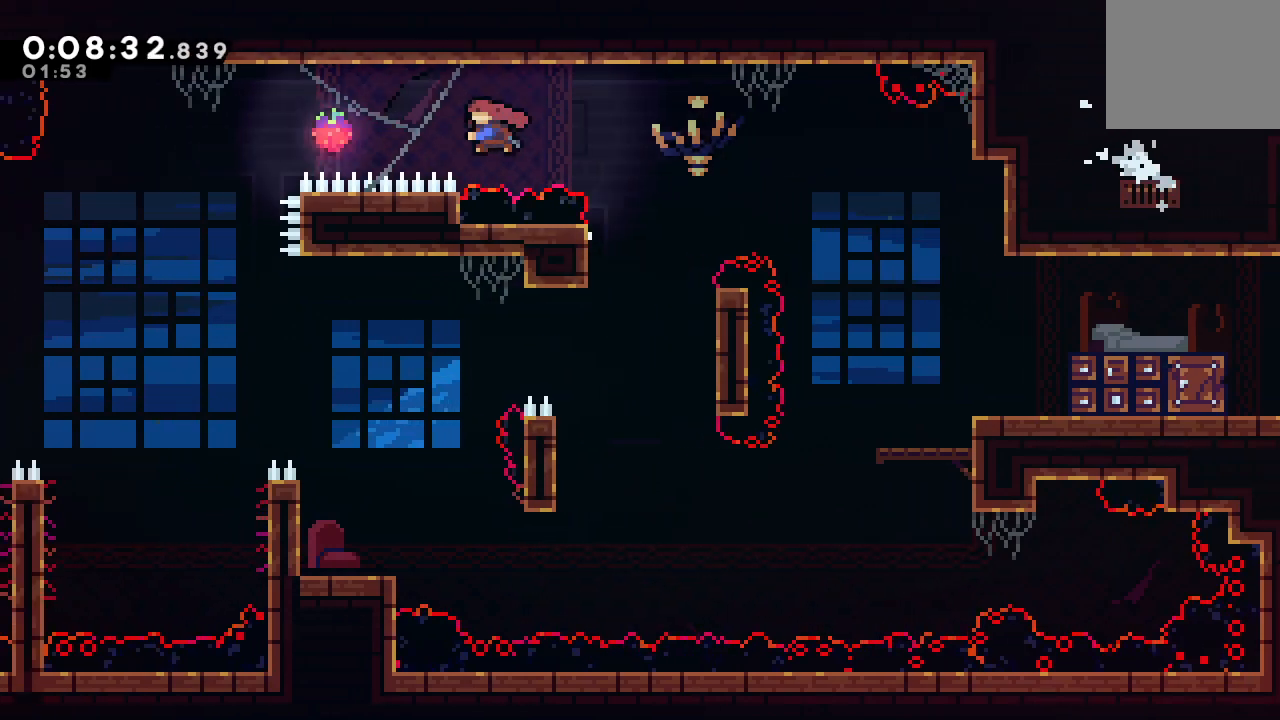
{"buttons": ["DPAD_RIGHT"], "left_stick": "center", "right_stick": "center", "events": [[67, "CROSS", "up"], [117, "CIRCLE", "up"], [117, "DPAD_LEFT", "up"], [117, "R1", "up"], [117, "TRIANGLE", "up"], [133, "DPAD_RIGHT", "down"]]}
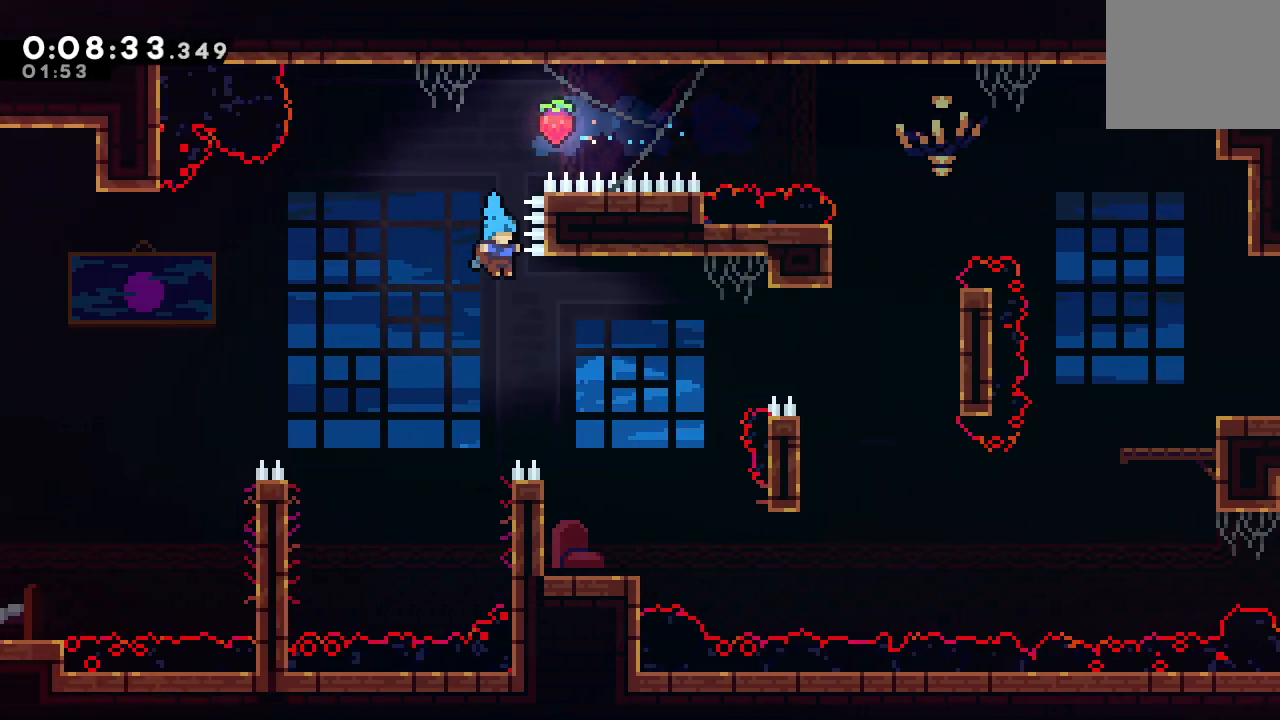
{"buttons": ["DPAD_LEFT"], "left_stick": "center", "right_stick": "center", "events": [[233, "DPAD_RIGHT", "up"], [317, "DPAD_LEFT", "down"]]}
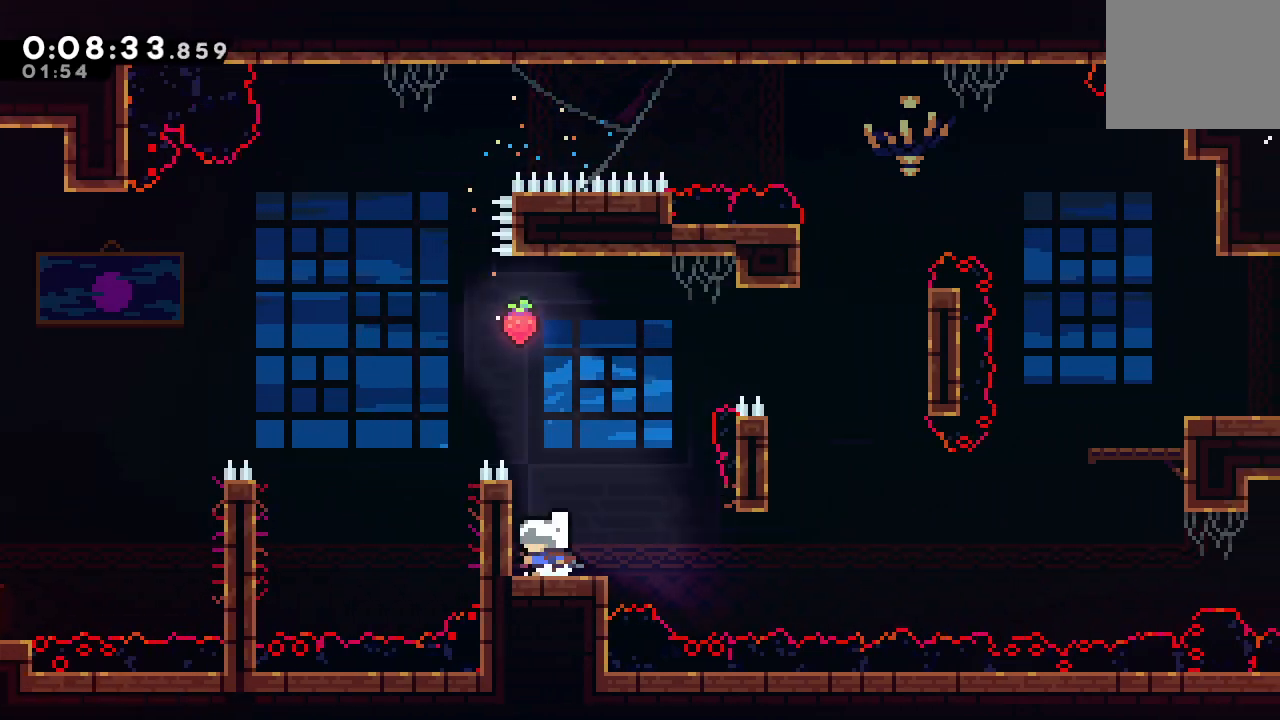
{"buttons": ["CIRCLE", "DPAD_RIGHT"], "left_stick": "center", "right_stick": "center", "events": [[50, "DPAD_LEFT", "up"], [67, "DPAD_DOWN", "down"], [67, "DPAD_RIGHT", "down"], [100, "CROSS", "down"], [217, "CROSS", "up"], [267, "DPAD_DOWN", "up"], [283, "CIRCLE", "down"]]}
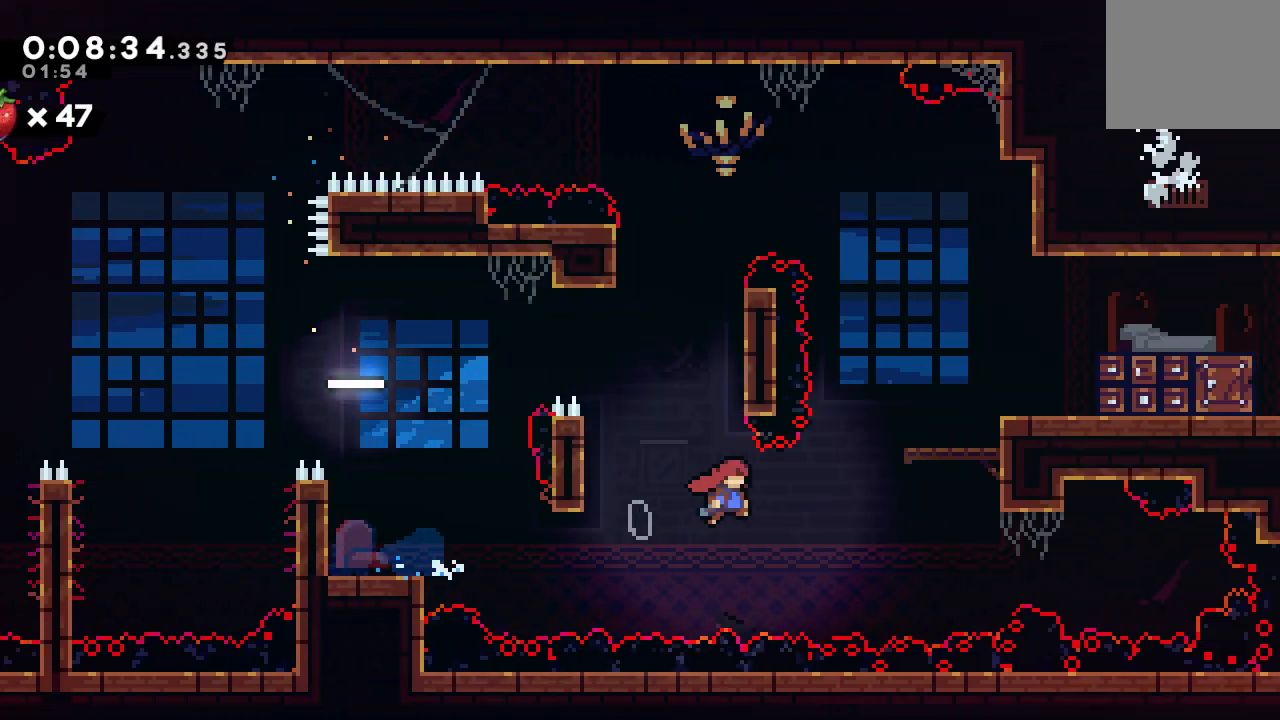
{"buttons": ["CIRCLE", "TRIANGLE", "R1", "DPAD_RIGHT"], "left_stick": "center", "right_stick": "center", "events": [[83, "DPAD_UP", "down"], [117, "CROSS", "down"], [183, "R1", "down"], [233, "DPAD_UP", "up"], [283, "CROSS", "up"], [283, "TRIANGLE", "down"]]}
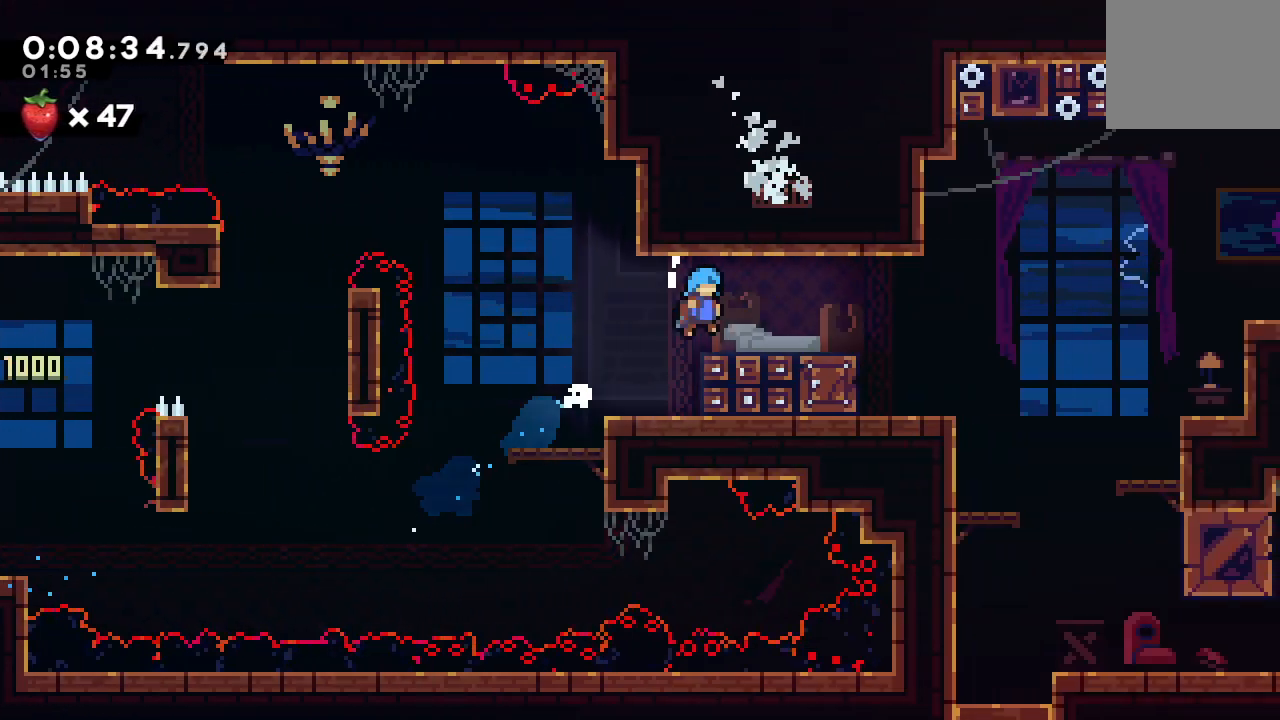
{"buttons": ["DPAD_LEFT"], "left_stick": "center", "right_stick": "center", "events": [[150, "TRIANGLE", "up"], [167, "CIRCLE", "up"], [200, "R1", "up"], [417, "DPAD_RIGHT", "up"], [467, "DPAD_LEFT", "down"]]}
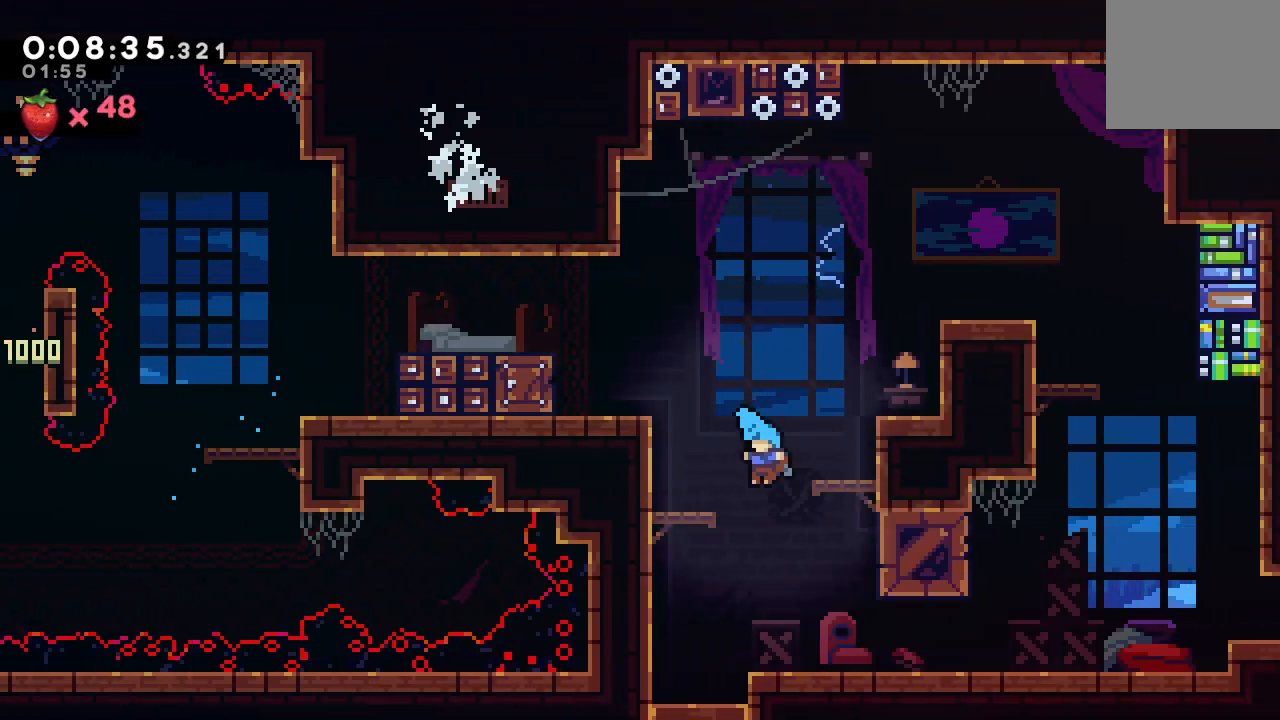
{"buttons": ["CROSS", "DPAD_DOWN"], "left_stick": "center", "right_stick": "center", "events": [[383, "DPAD_DOWN", "down"], [383, "DPAD_LEFT", "up"], [433, "CROSS", "down"]]}
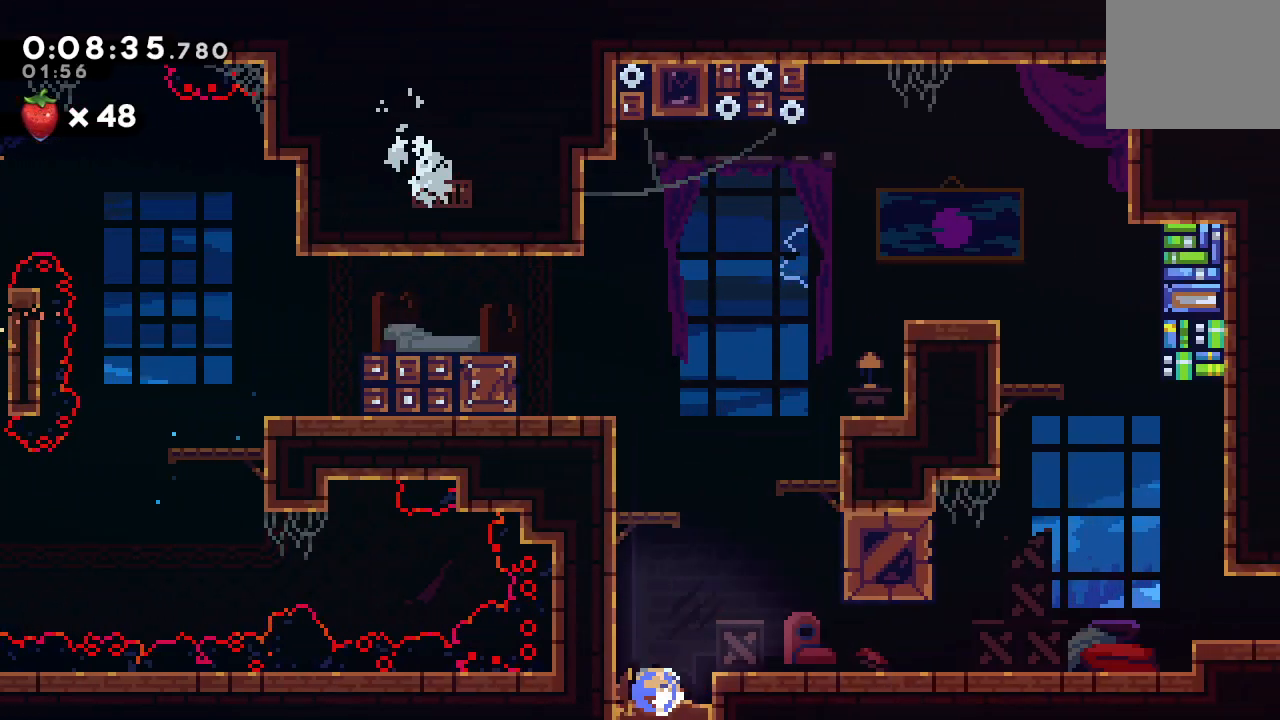
{"buttons": ["DPAD_DOWN"], "left_stick": "center", "right_stick": "center", "events": [[17, "CROSS", "up"], [100, "CIRCLE", "down"], [133, "CIRCLE", "up"]]}
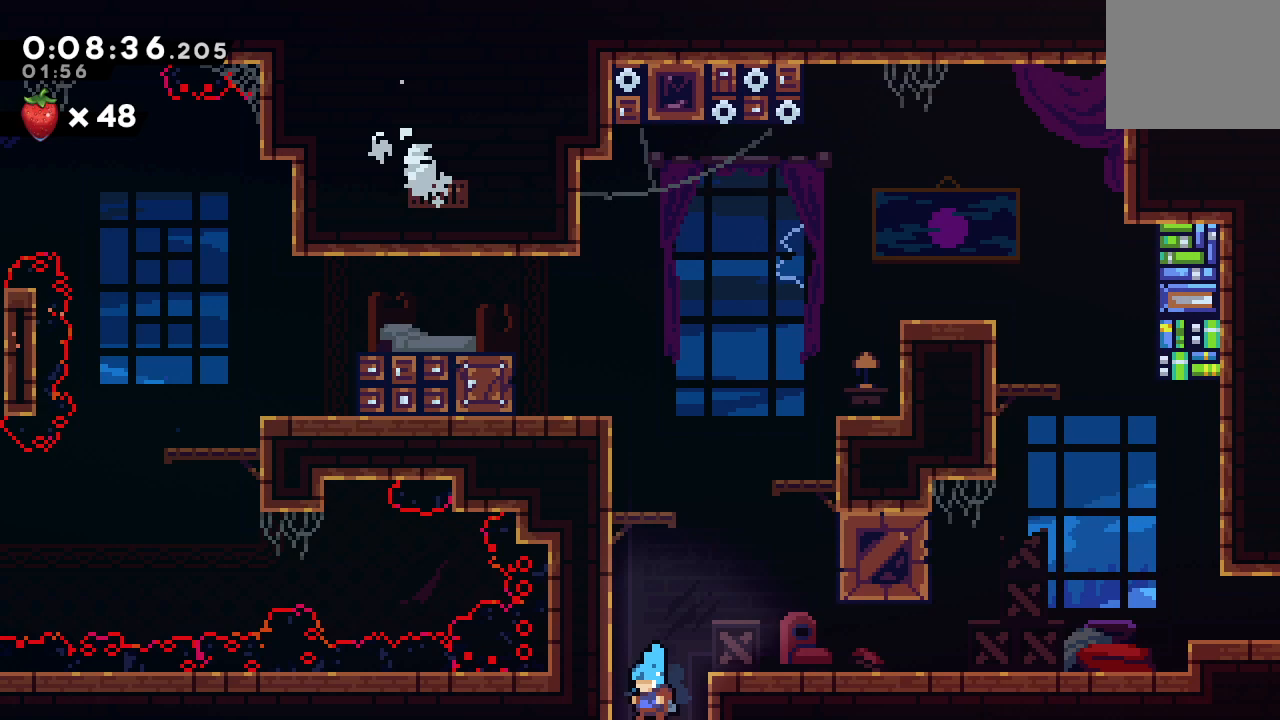
{"buttons": ["DPAD_DOWN"], "left_stick": "center", "right_stick": "center", "events": []}
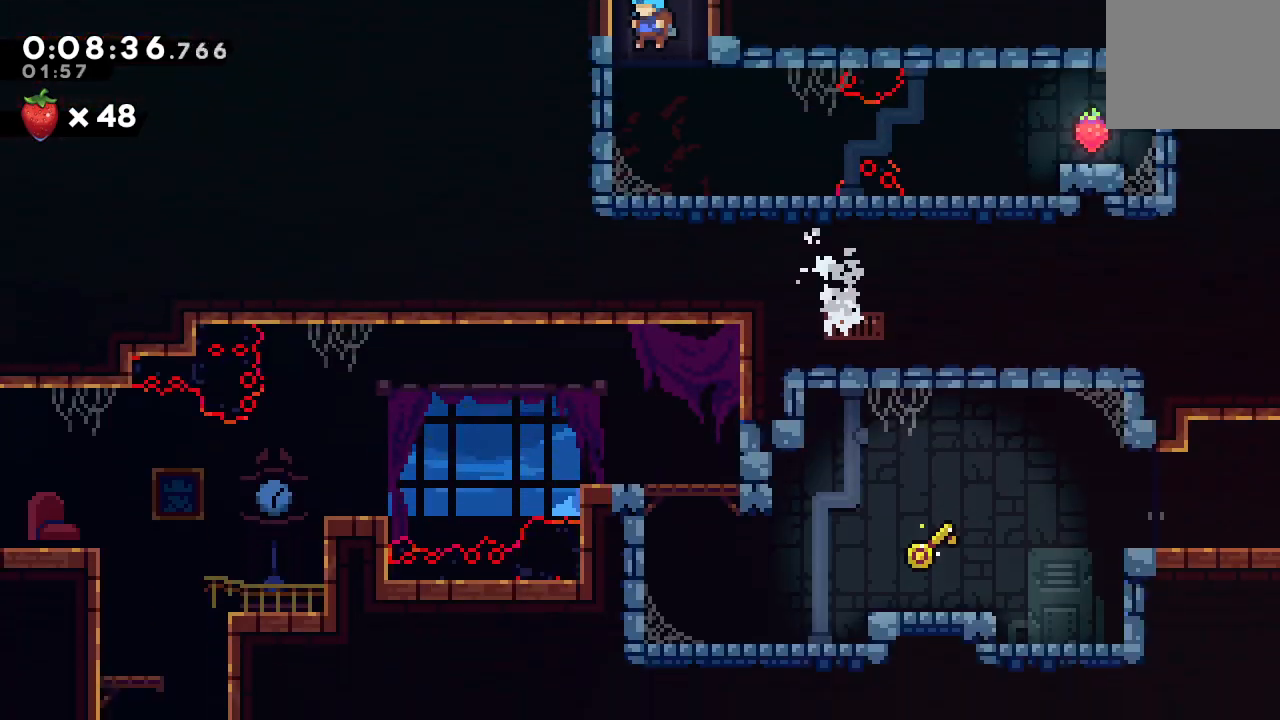
{"buttons": ["CIRCLE", "DPAD_RIGHT"], "left_stick": "center", "right_stick": "center", "events": [[183, "DPAD_DOWN", "up"], [250, "DPAD_DOWN", "down"], [267, "DPAD_RIGHT", "down"], [283, "CROSS", "down"], [400, "CROSS", "up"], [417, "DPAD_DOWN", "up"], [467, "CIRCLE", "down"]]}
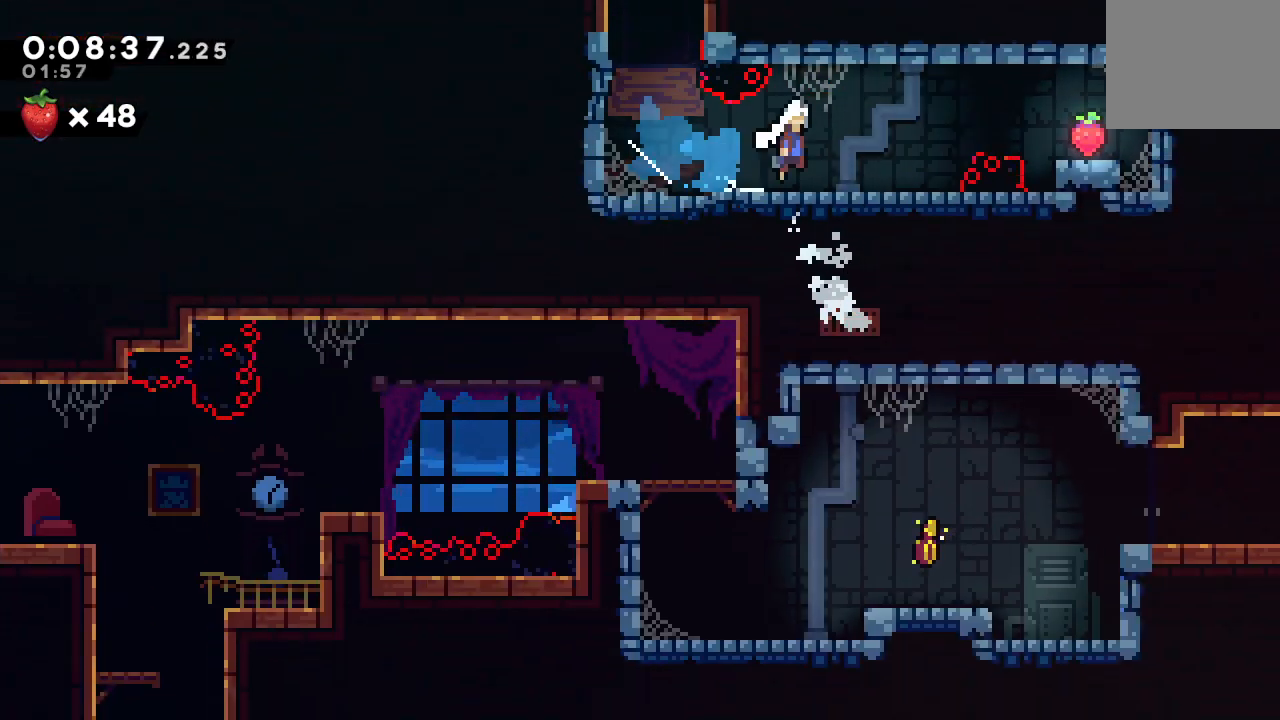
{"buttons": ["CIRCLE", "DPAD_LEFT"], "left_stick": "center", "right_stick": "center", "events": [[117, "CIRCLE", "up"], [150, "L1", "down"], [317, "DPAD_RIGHT", "up"], [317, "L1", "up"], [350, "CIRCLE", "down"], [350, "DPAD_LEFT", "down"]]}
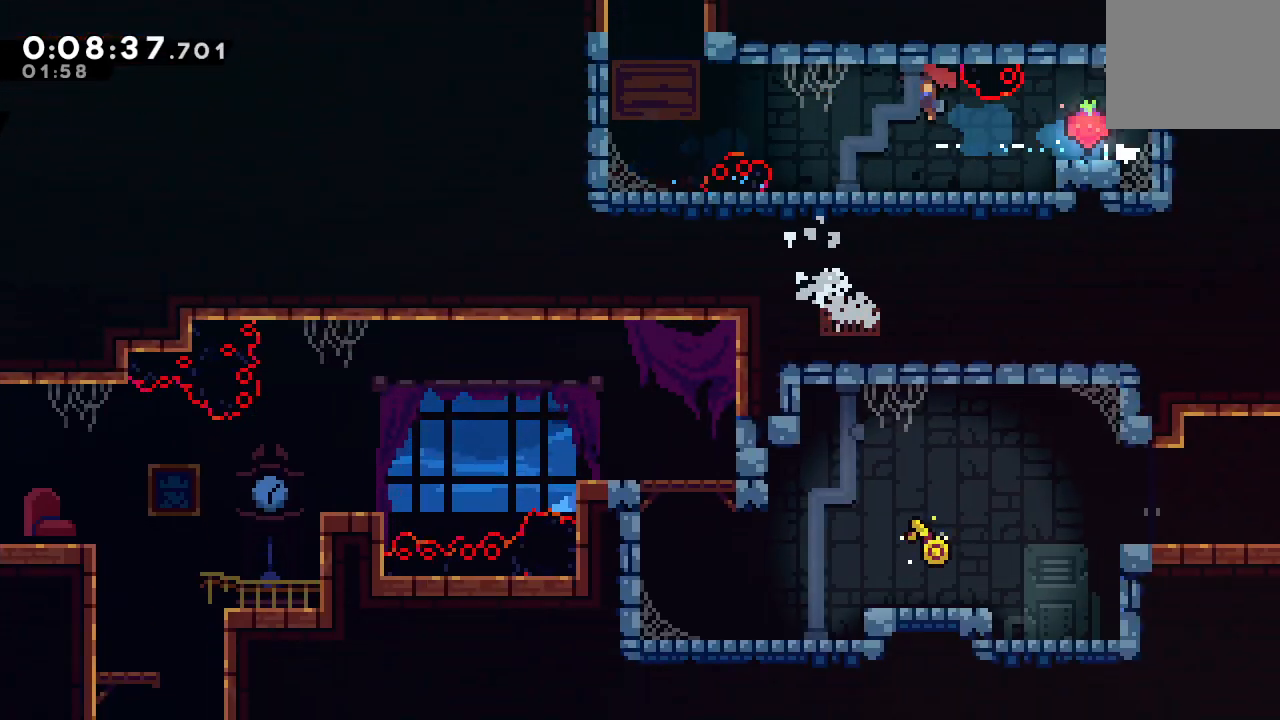
{"buttons": [], "left_stick": "center", "right_stick": "center", "events": [[250, "DPAD_LEFT", "up"], [283, "DPAD_UP", "down"], [283, "L1", "down"], [283, "L2", "down"], [417, "CIRCLE", "up"], [450, "DPAD_UP", "up"], [450, "L1", "up"], [450, "L2", "up"]]}
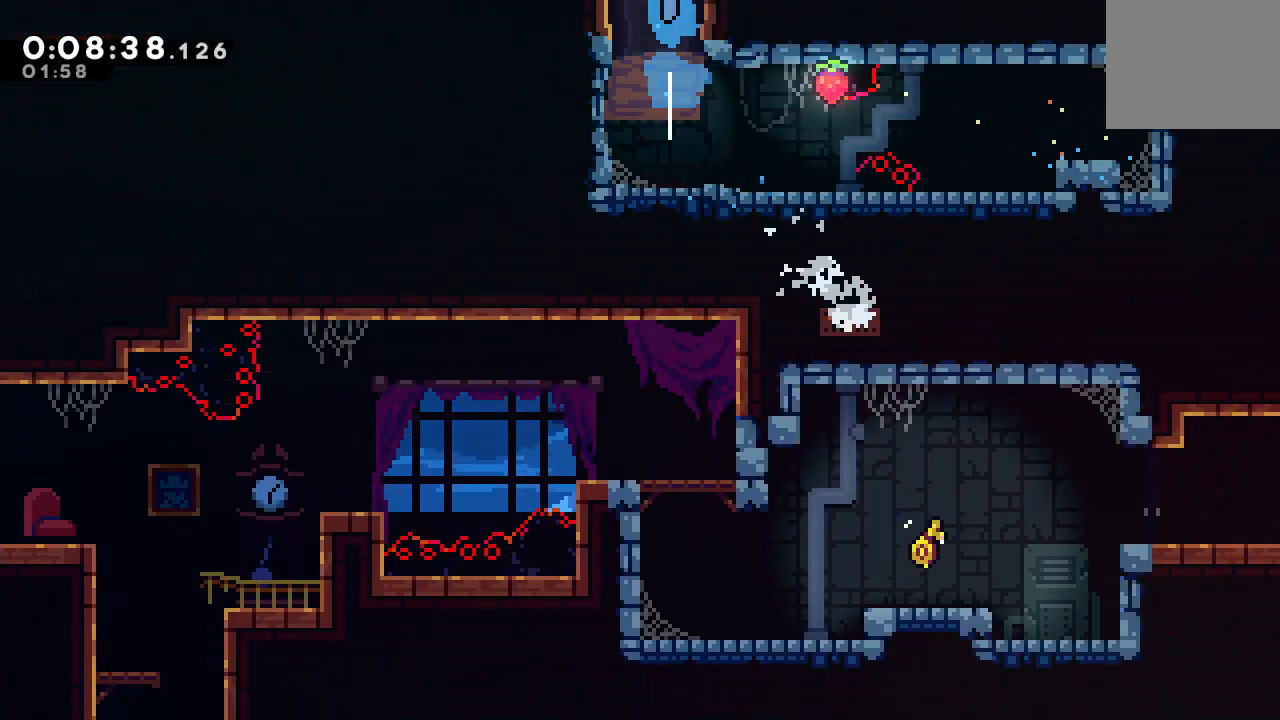
{"buttons": ["DPAD_RIGHT"], "left_stick": "center", "right_stick": "center", "events": [[33, "DPAD_RIGHT", "down"]]}
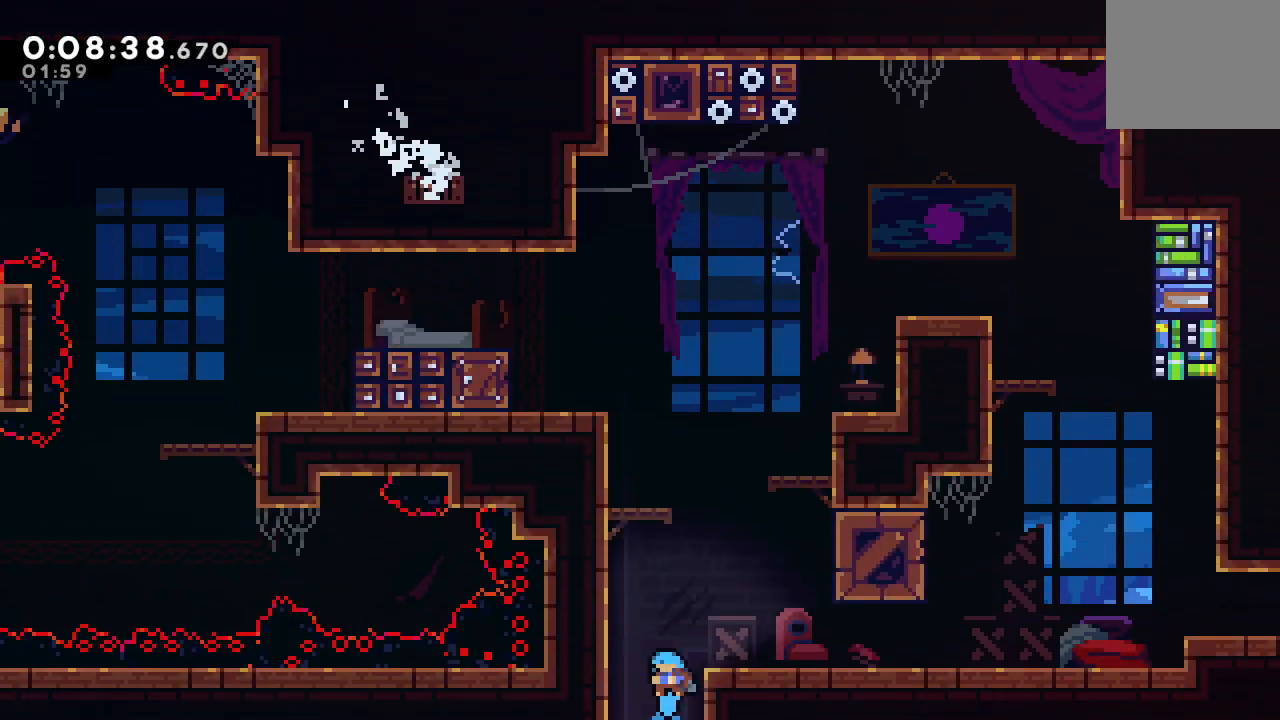
{"buttons": ["CIRCLE", "DPAD_RIGHT"], "left_stick": "center", "right_stick": "center", "events": [[250, "DPAD_DOWN", "down"], [283, "CROSS", "down"], [417, "CROSS", "up"], [450, "DPAD_DOWN", "up"], [483, "CIRCLE", "down"]]}
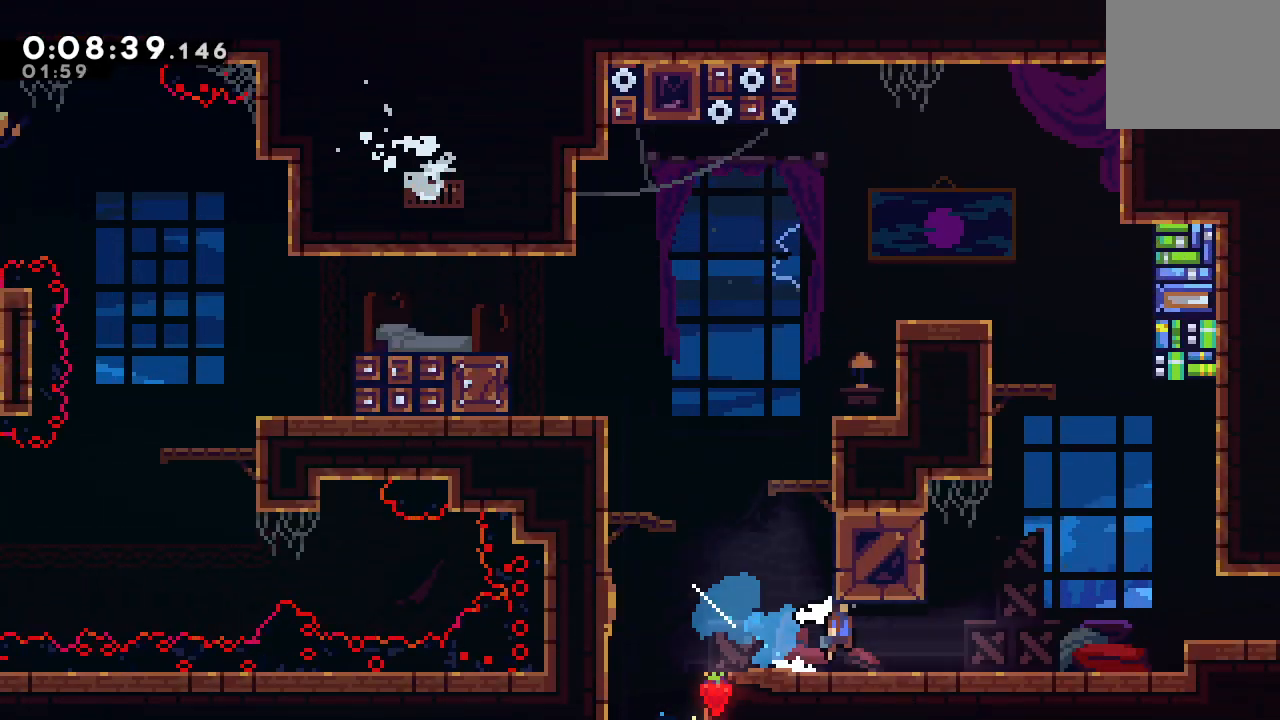
{"buttons": ["CROSS", "DPAD_RIGHT"], "left_stick": "center", "right_stick": "center", "events": [[200, "CIRCLE", "up"], [367, "CROSS", "down"]]}
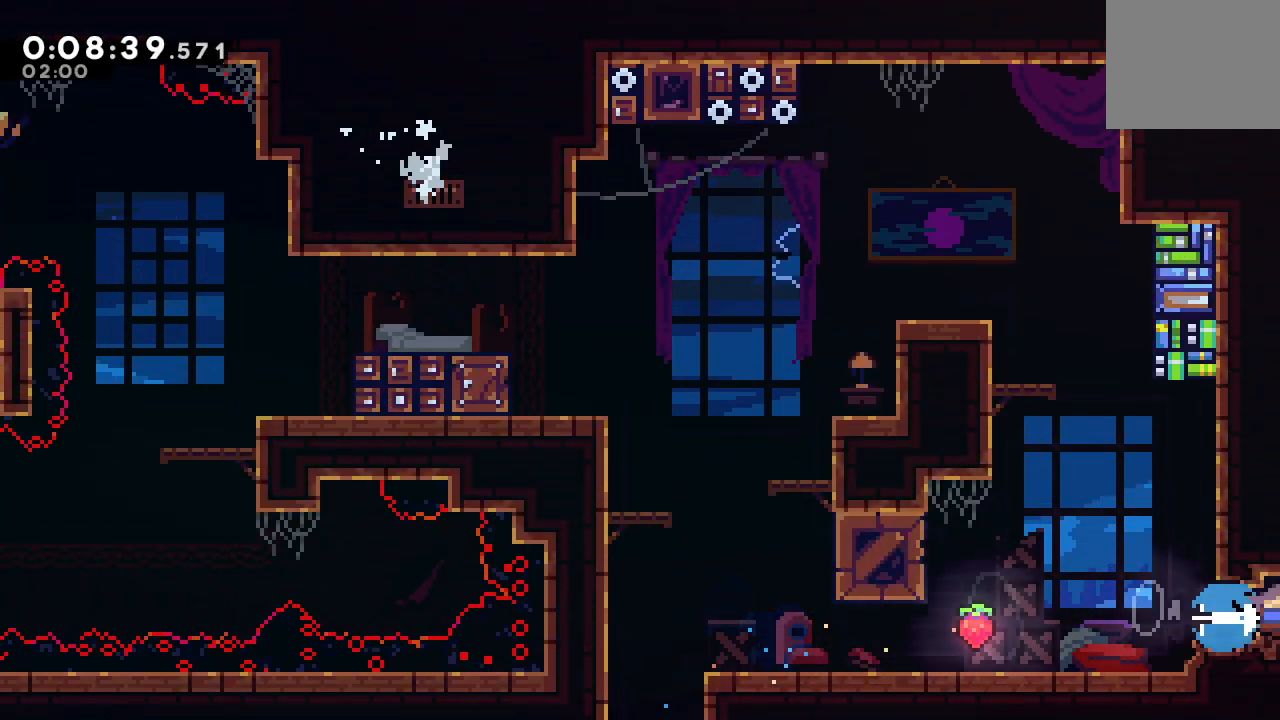
{"buttons": ["DPAD_LEFT"], "left_stick": "center", "right_stick": "center"}